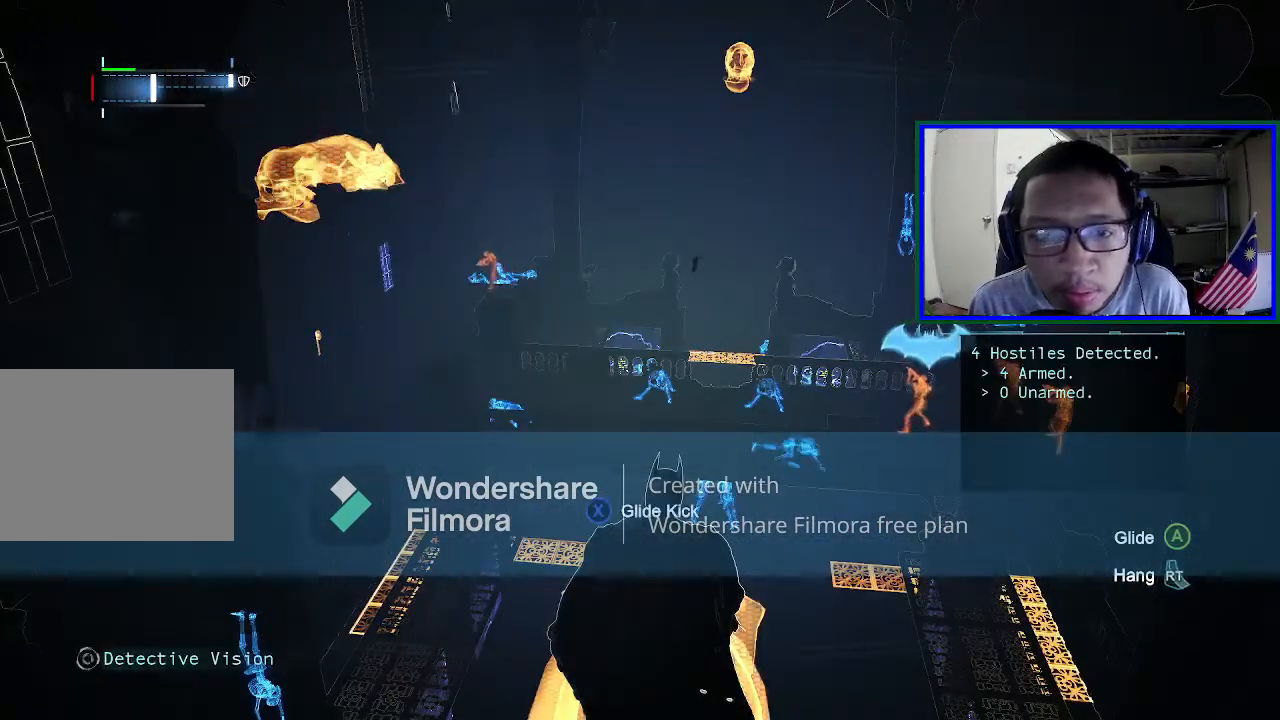
Gameplay with a controller (Xbox layout); each line is a JSON object with the inputs held at the frame after it. "events" lists button and stick changes between this image and that frame as [ms after this image, input, new state], when the widget could be followed in between. Not read: L3.
{"buttons": [], "left_stick": "center", "right_stick": "center", "events": [[133, "L1", "down"], [433, "L1", "up"]]}
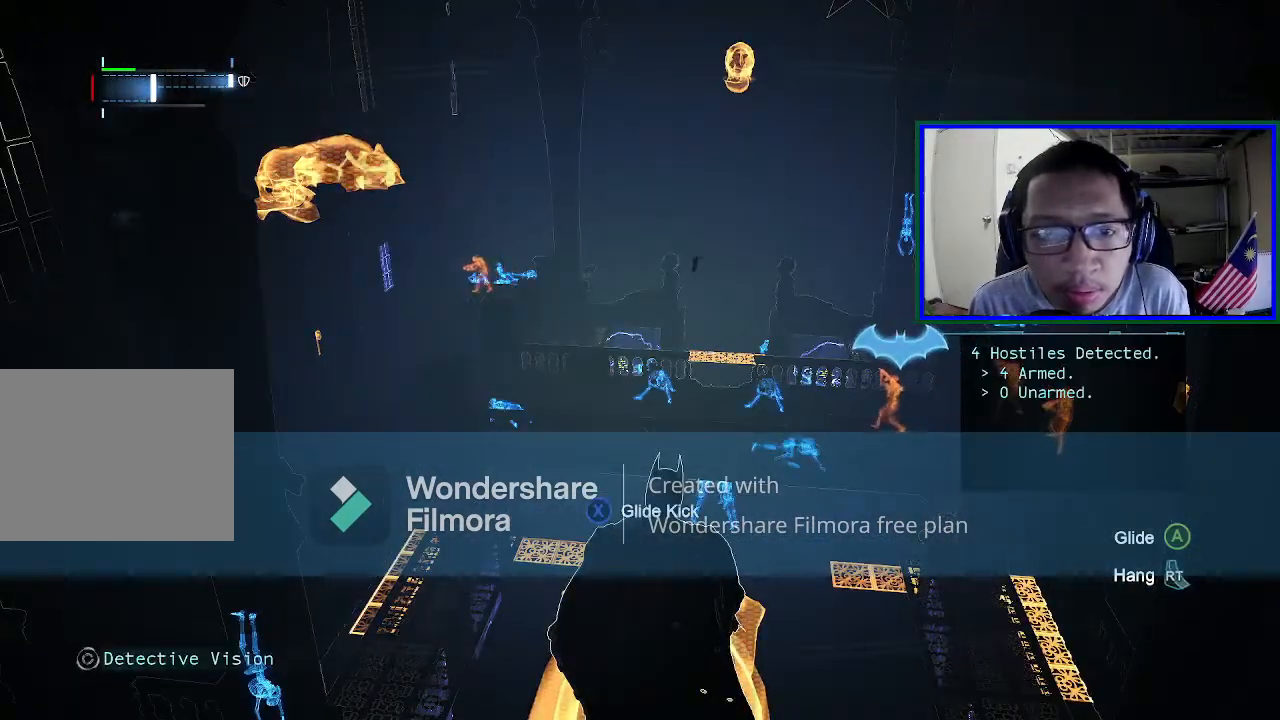
{"buttons": [], "left_stick": "center", "right_stick": "center", "events": []}
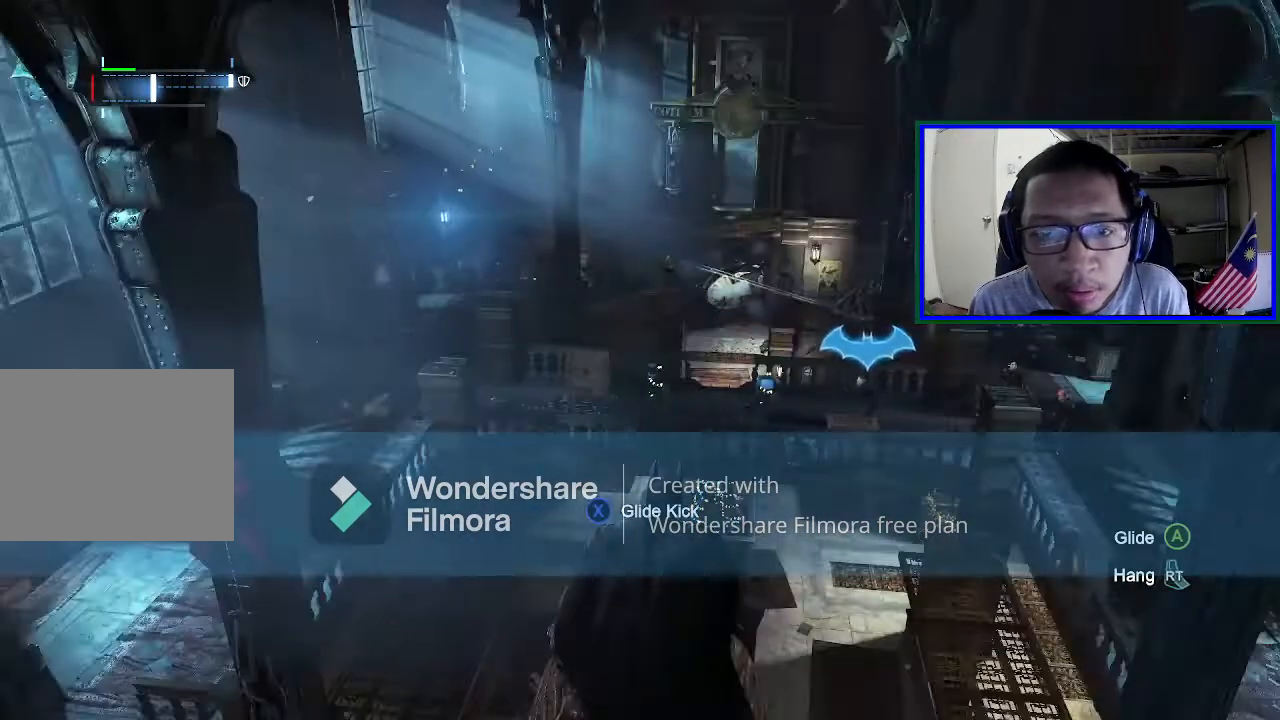
{"buttons": [], "left_stick": "center", "right_stick": "right", "events": [[333, "right_stick", "right"]]}
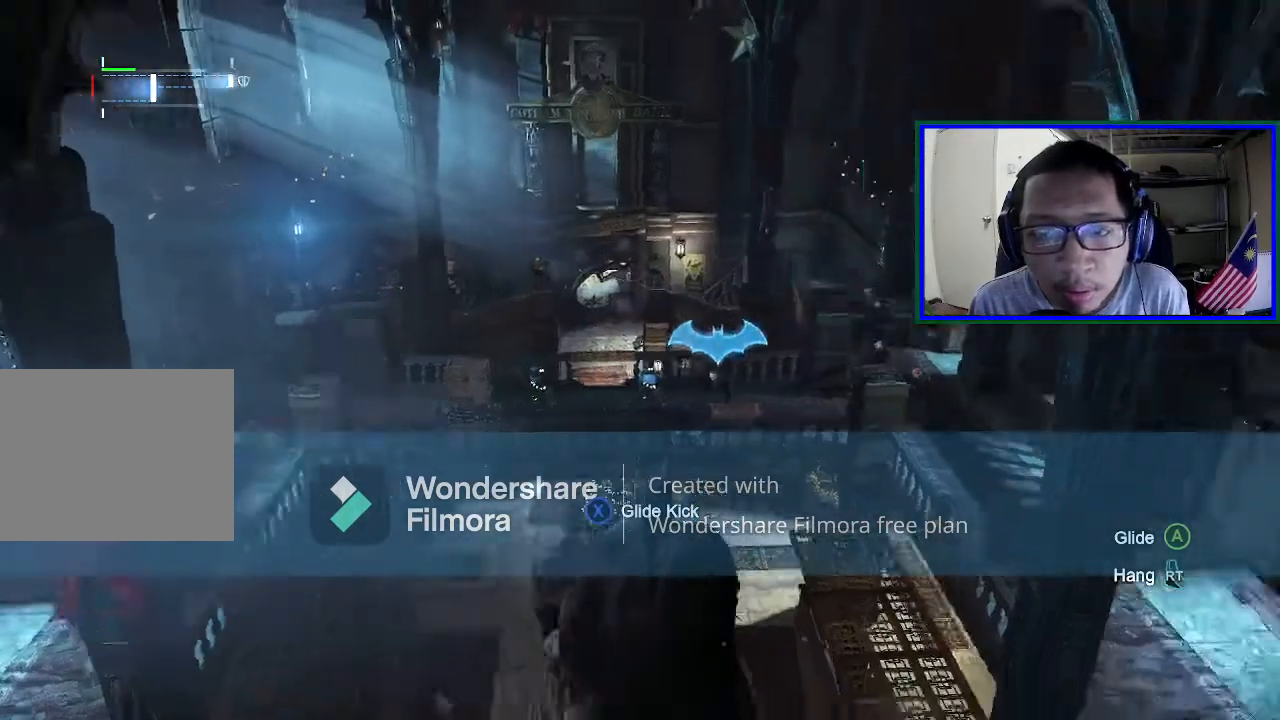
{"buttons": [], "left_stick": "center", "right_stick": "up-right", "events": [[100, "right_stick", "center"], [367, "right_stick", "right"], [500, "right_stick", "up-right"]]}
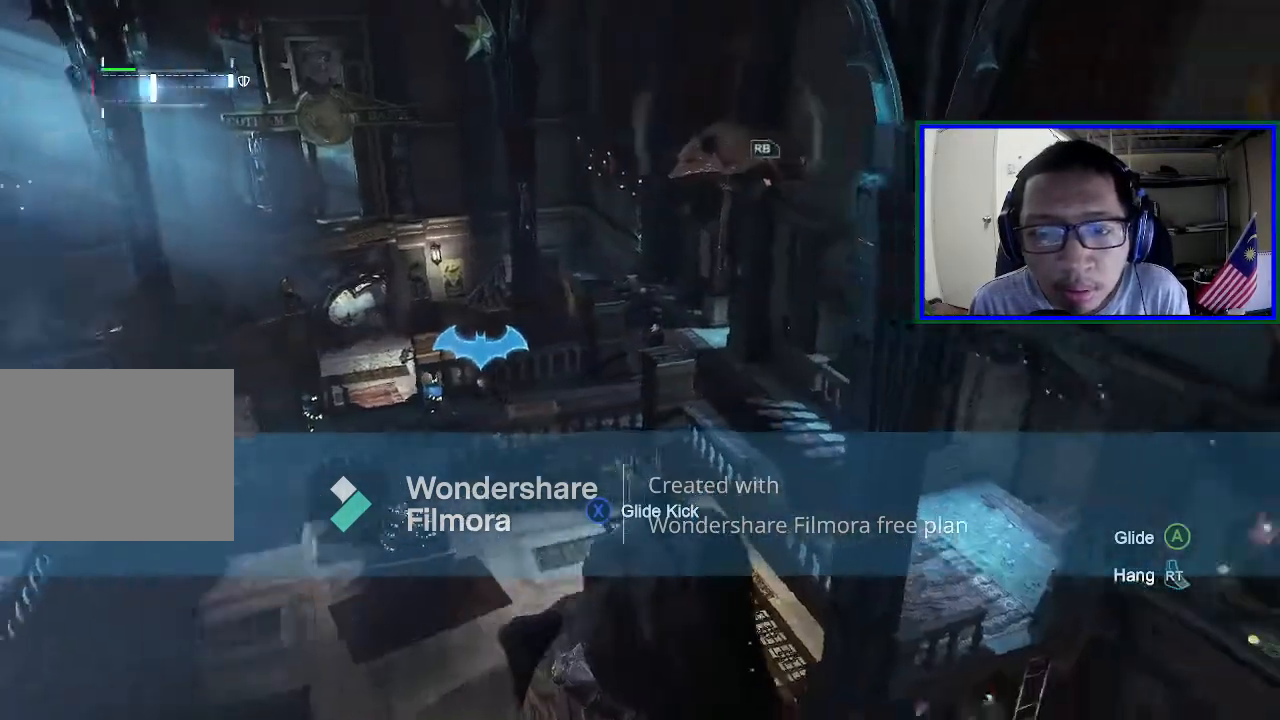
{"buttons": [], "left_stick": "center", "right_stick": "center"}
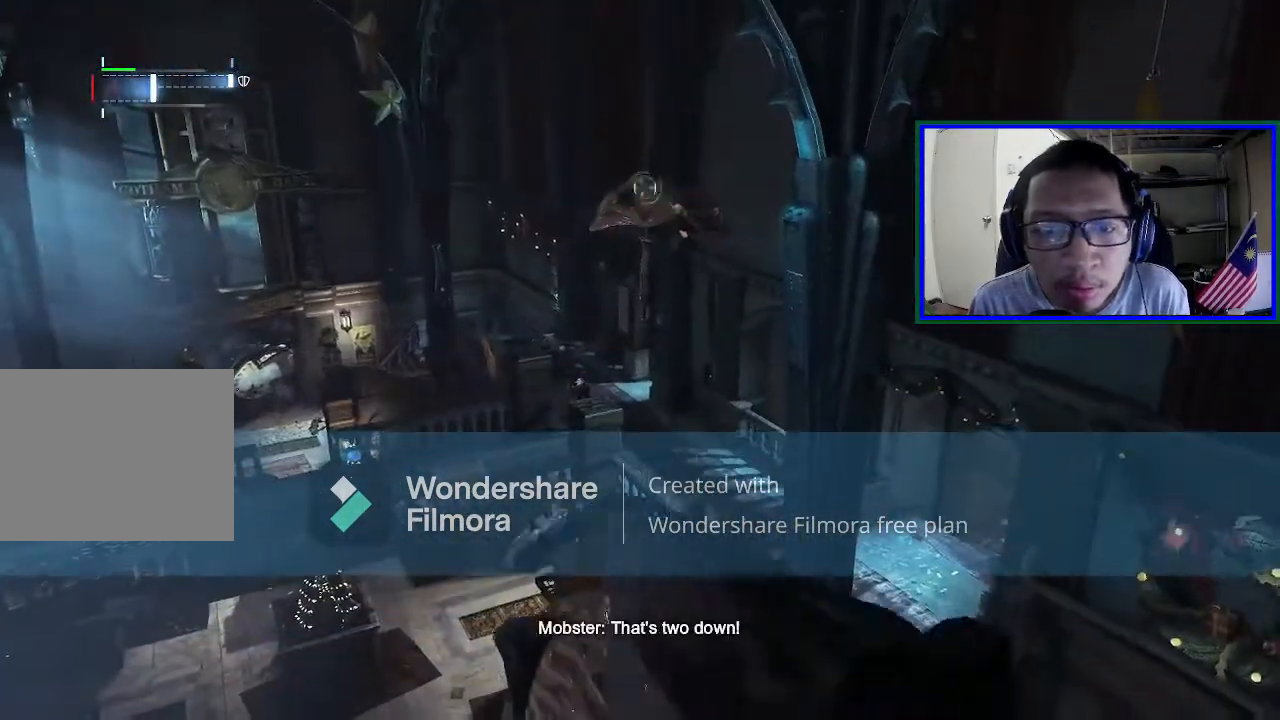
{"buttons": [], "left_stick": "center", "right_stick": "down-left", "events": [[467, "right_stick", "down-left"]]}
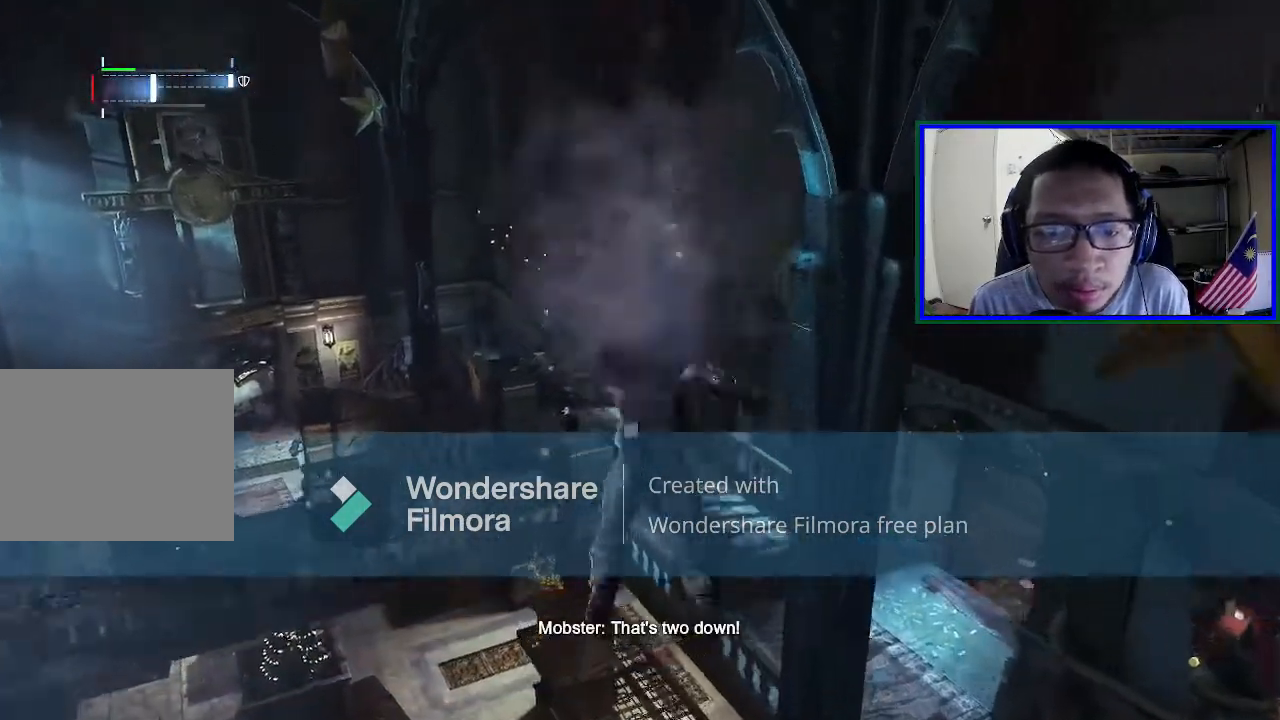
{"buttons": [], "left_stick": "center", "right_stick": "down-left", "events": [[267, "right_stick", "center"], [467, "right_stick", "down-left"]]}
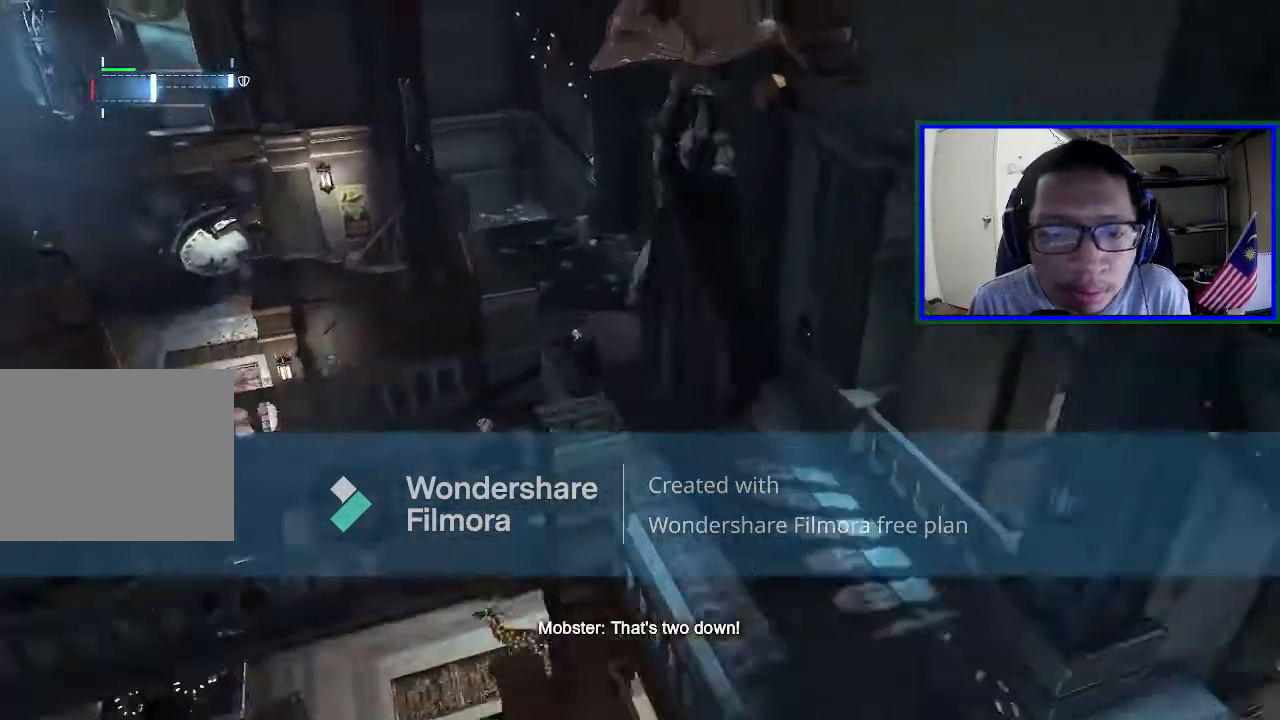
{"buttons": [], "left_stick": "center", "right_stick": "down-left", "events": []}
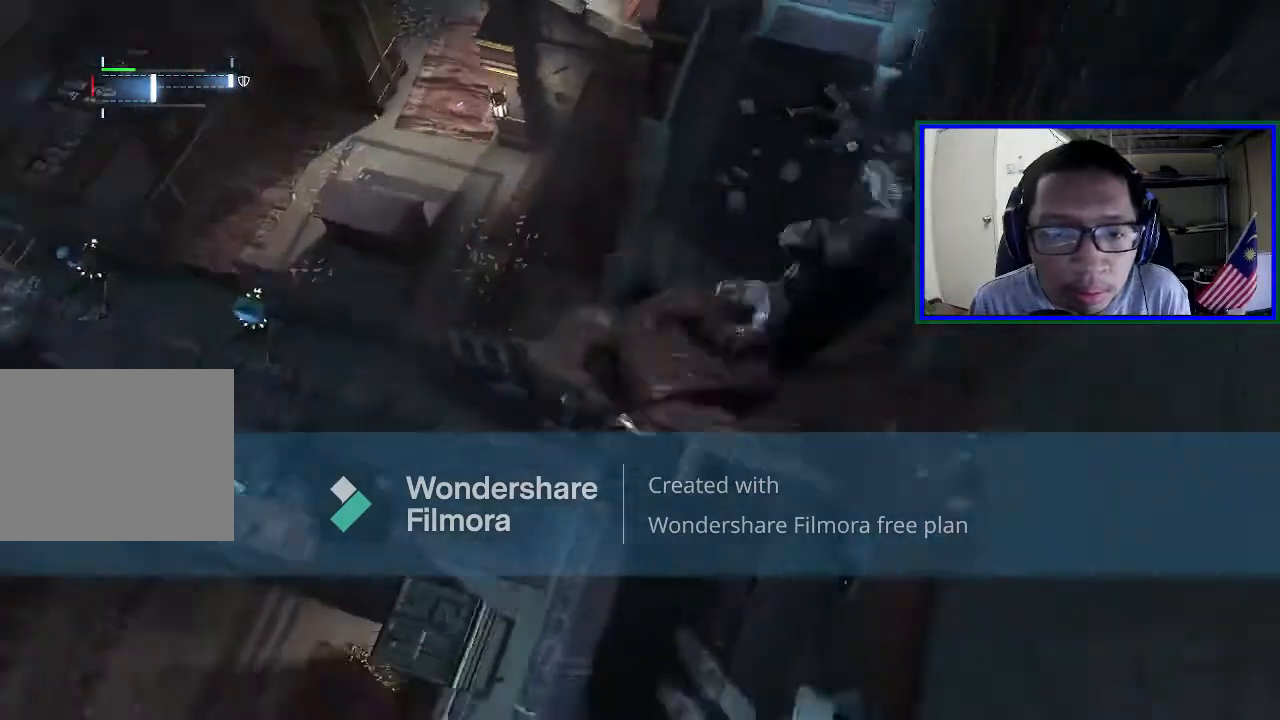
{"buttons": [], "left_stick": "center", "right_stick": "up-left", "events": [[133, "right_stick", "left"], [267, "right_stick", "up-left"]]}
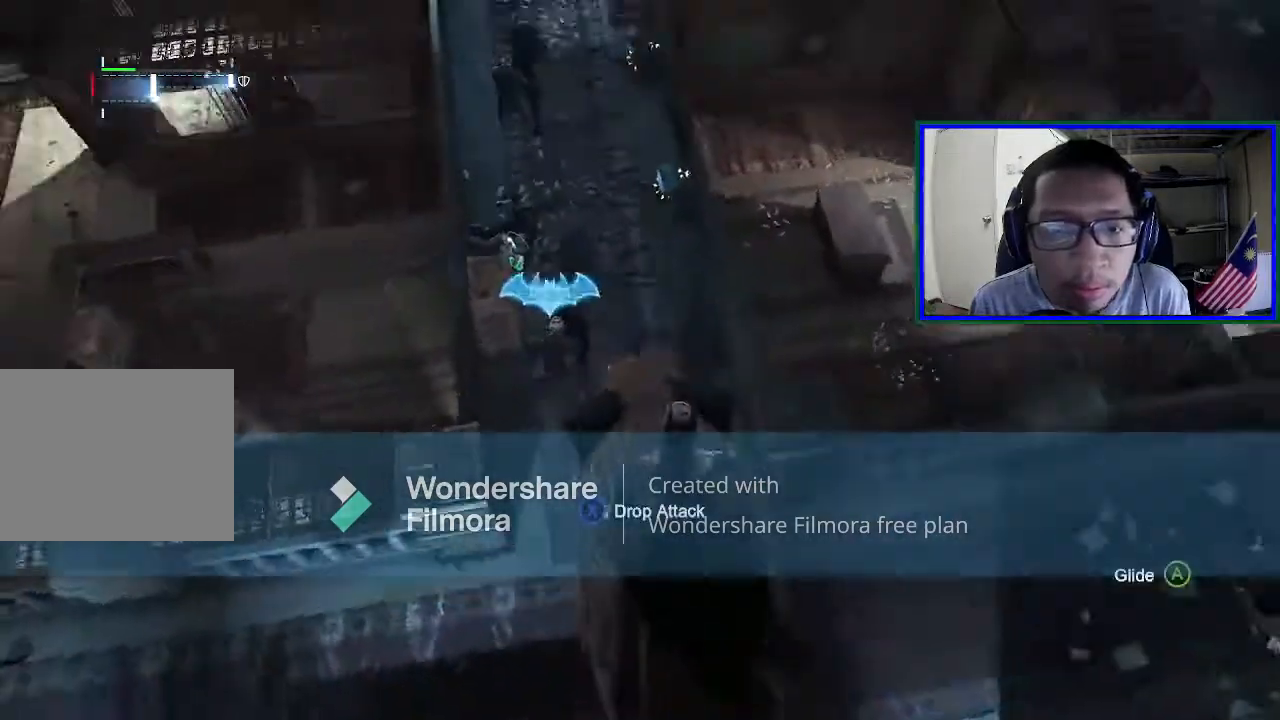
{"buttons": [], "left_stick": "center", "right_stick": "center", "events": [[33, "right_stick", "up"], [167, "right_stick", "center"]]}
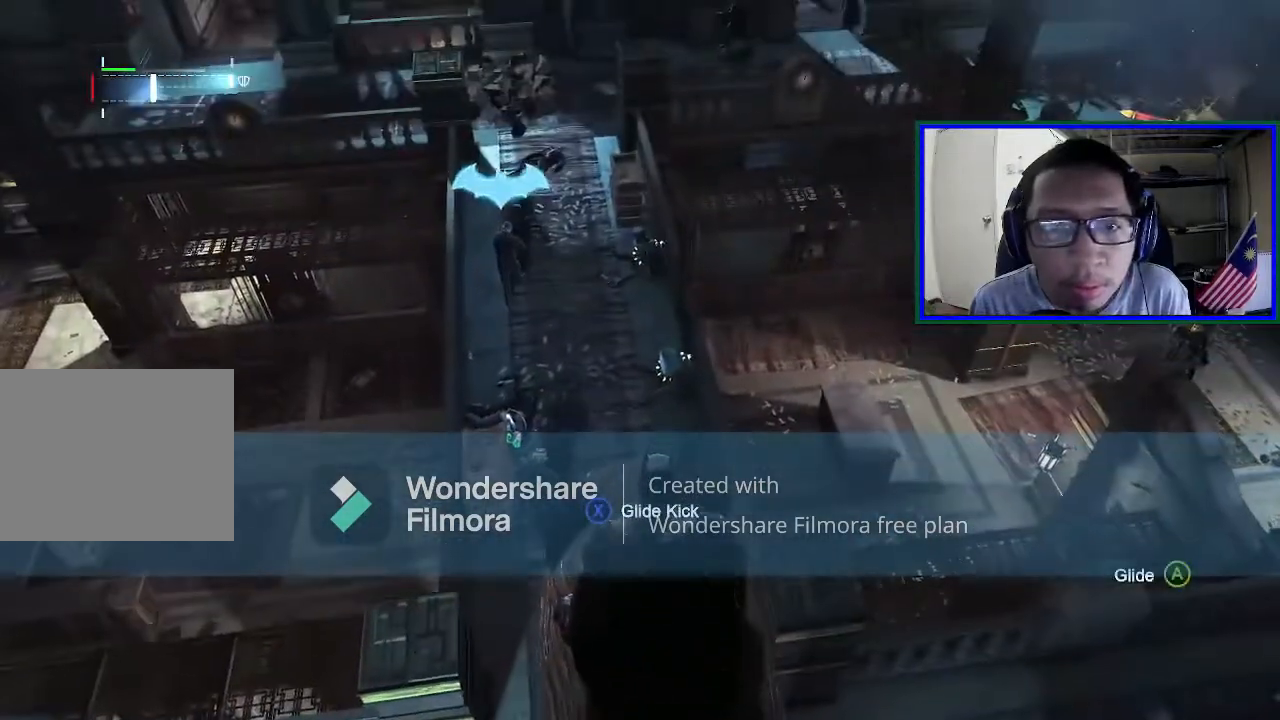
{"buttons": [], "left_stick": "center", "right_stick": "center", "events": [[233, "right_stick", "up"], [467, "right_stick", "center"]]}
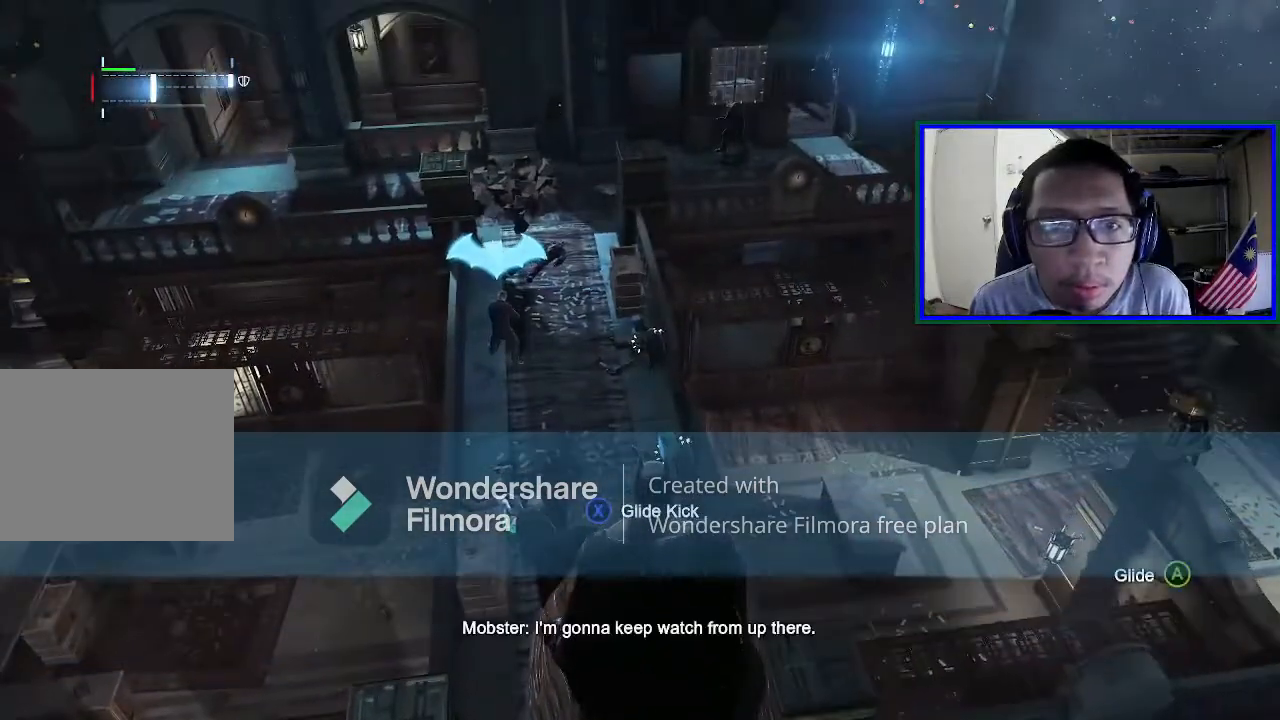
{"buttons": [], "left_stick": "center", "right_stick": "center", "events": []}
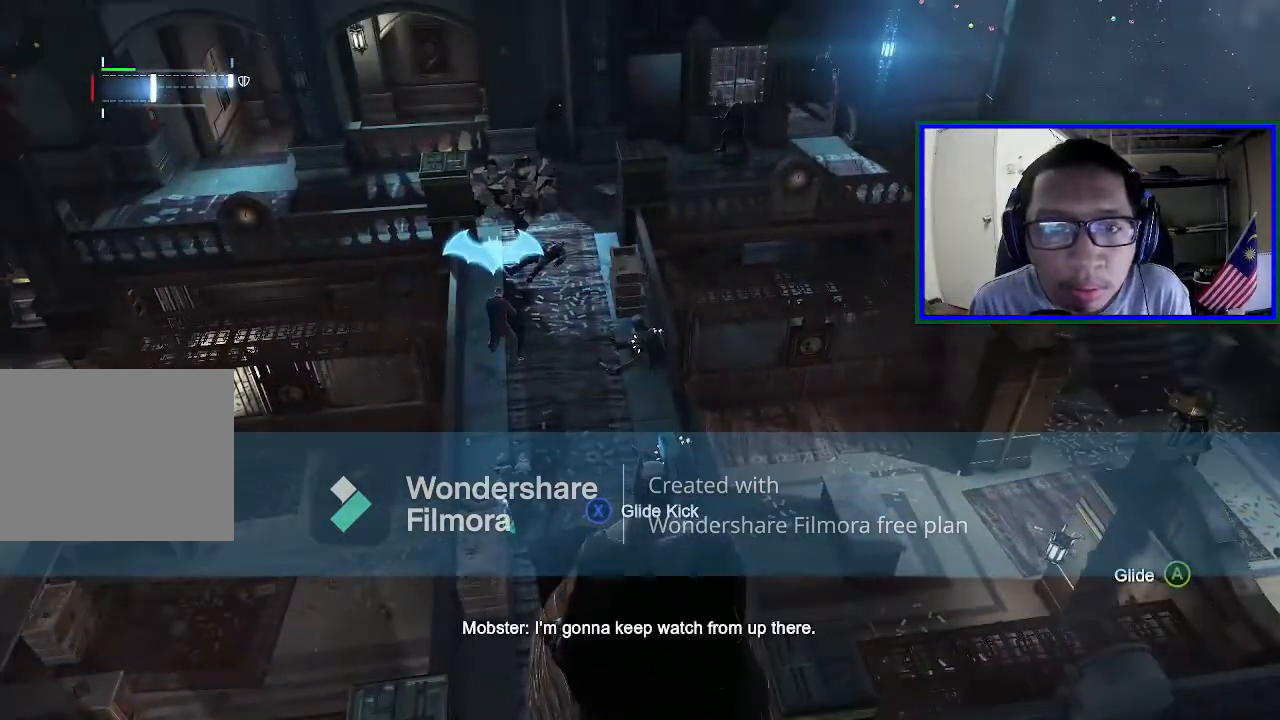
{"buttons": [], "left_stick": "center", "right_stick": "down", "events": [[367, "right_stick", "down"]]}
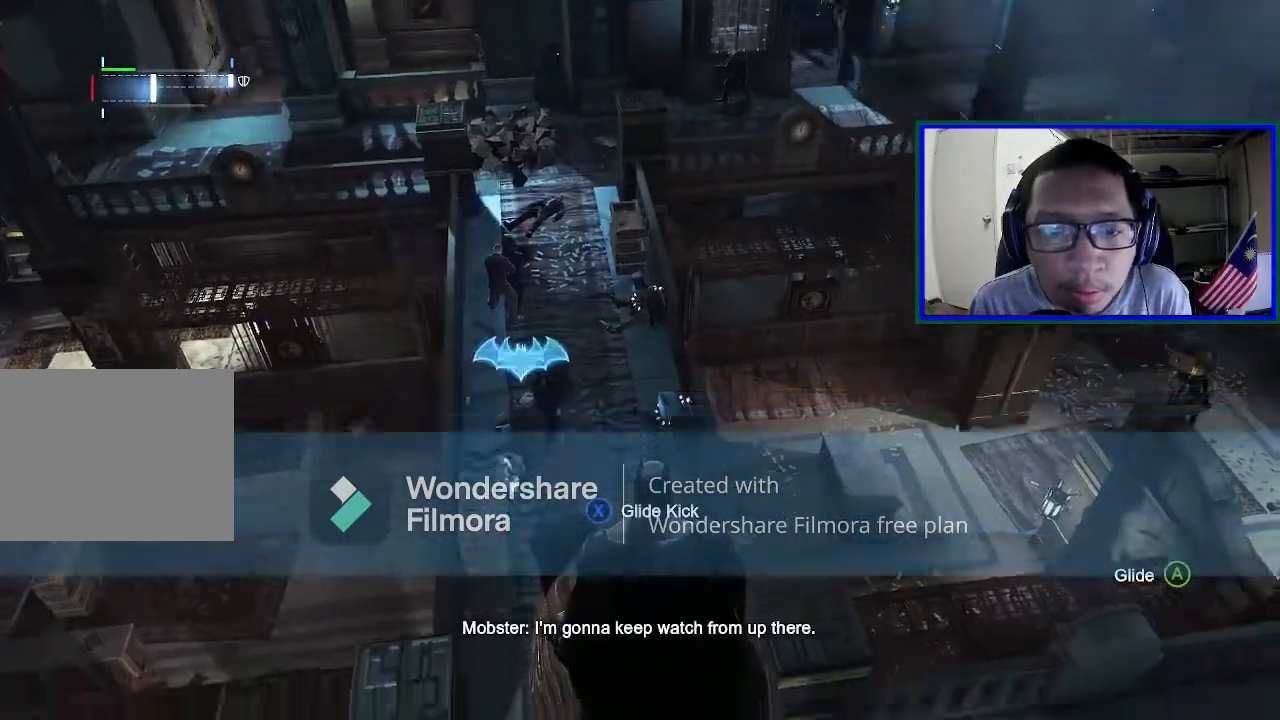
{"buttons": [], "left_stick": "center", "right_stick": "center", "events": [[267, "right_stick", "center"]]}
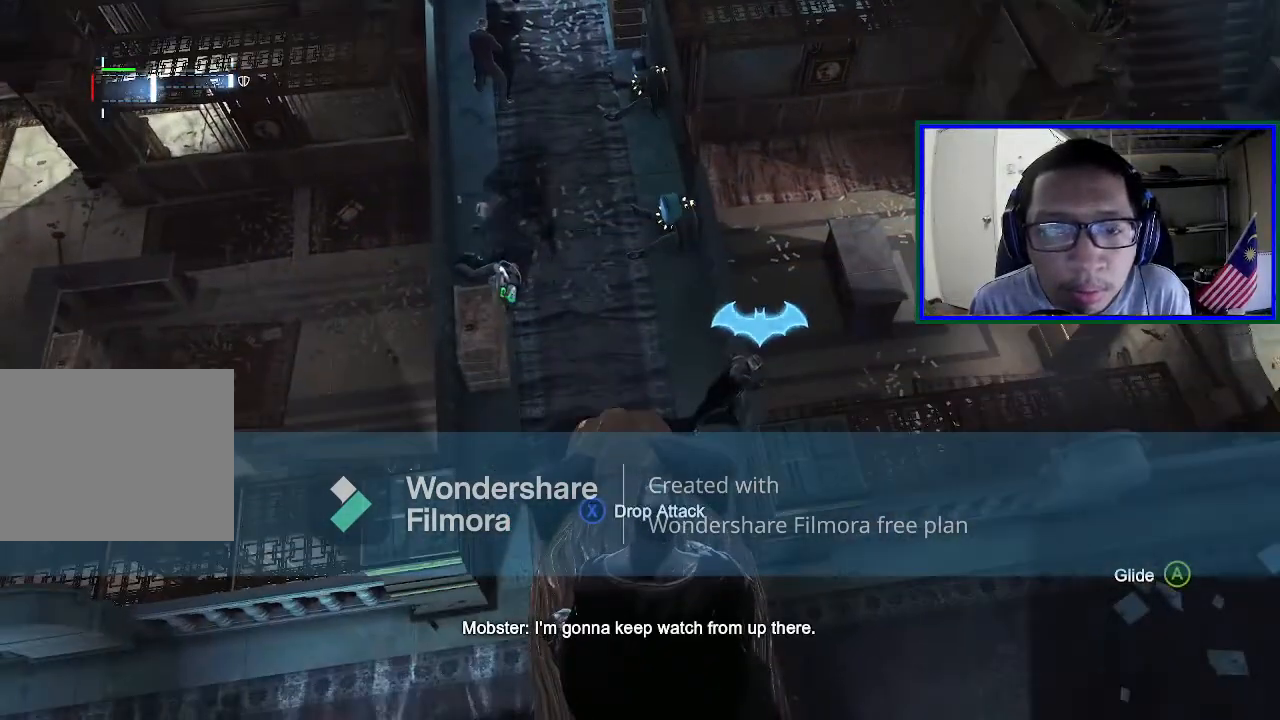
{"buttons": [], "left_stick": "center", "right_stick": "center", "events": []}
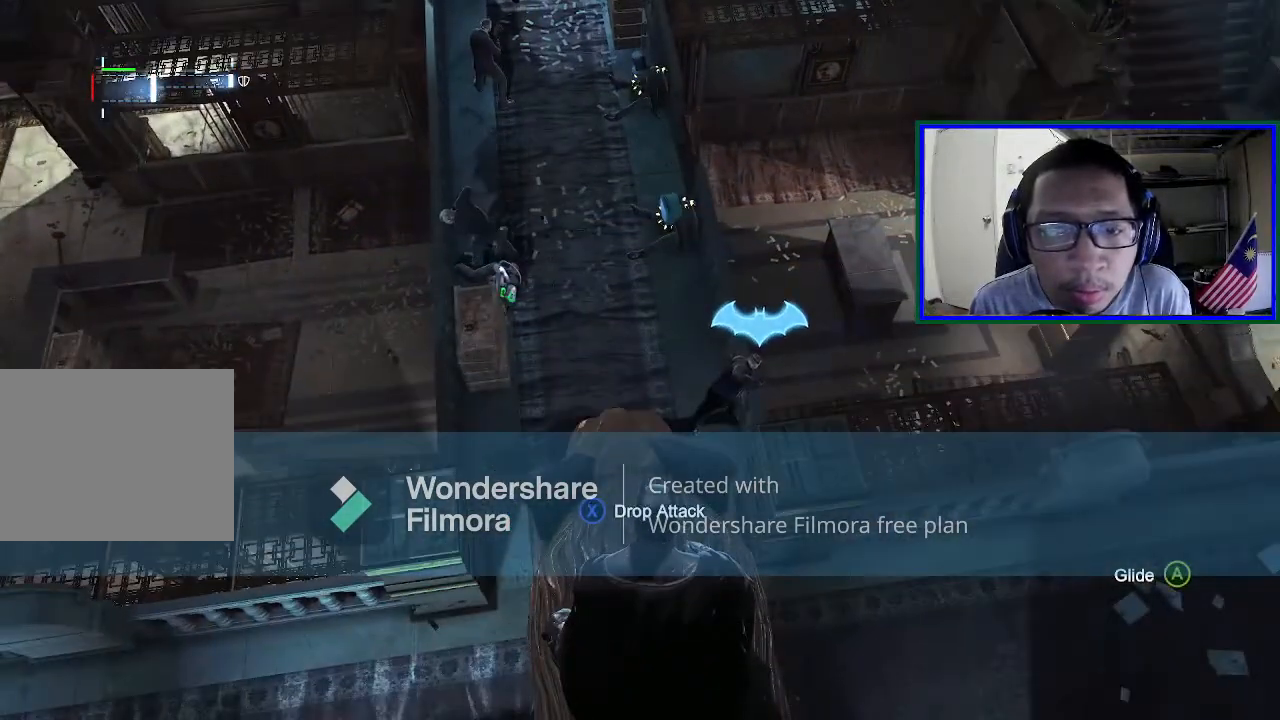
{"buttons": [], "left_stick": "center", "right_stick": "center", "events": []}
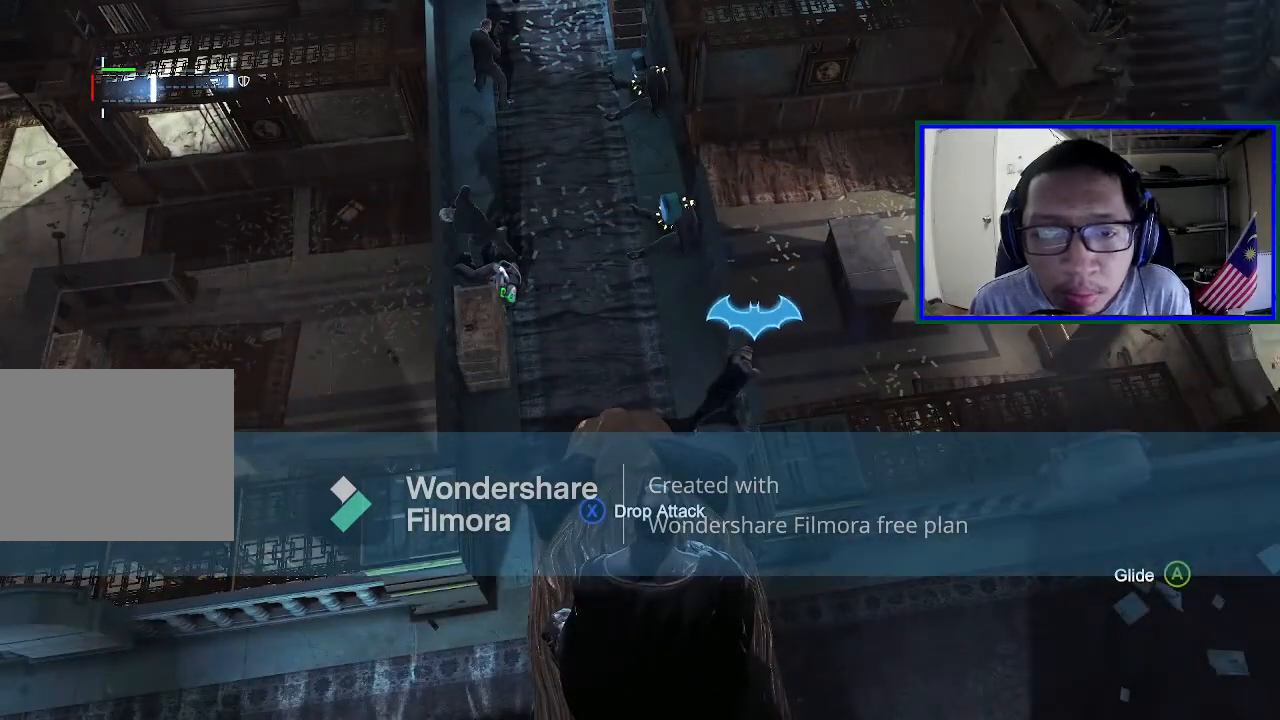
{"buttons": [], "left_stick": "center", "right_stick": "center", "events": []}
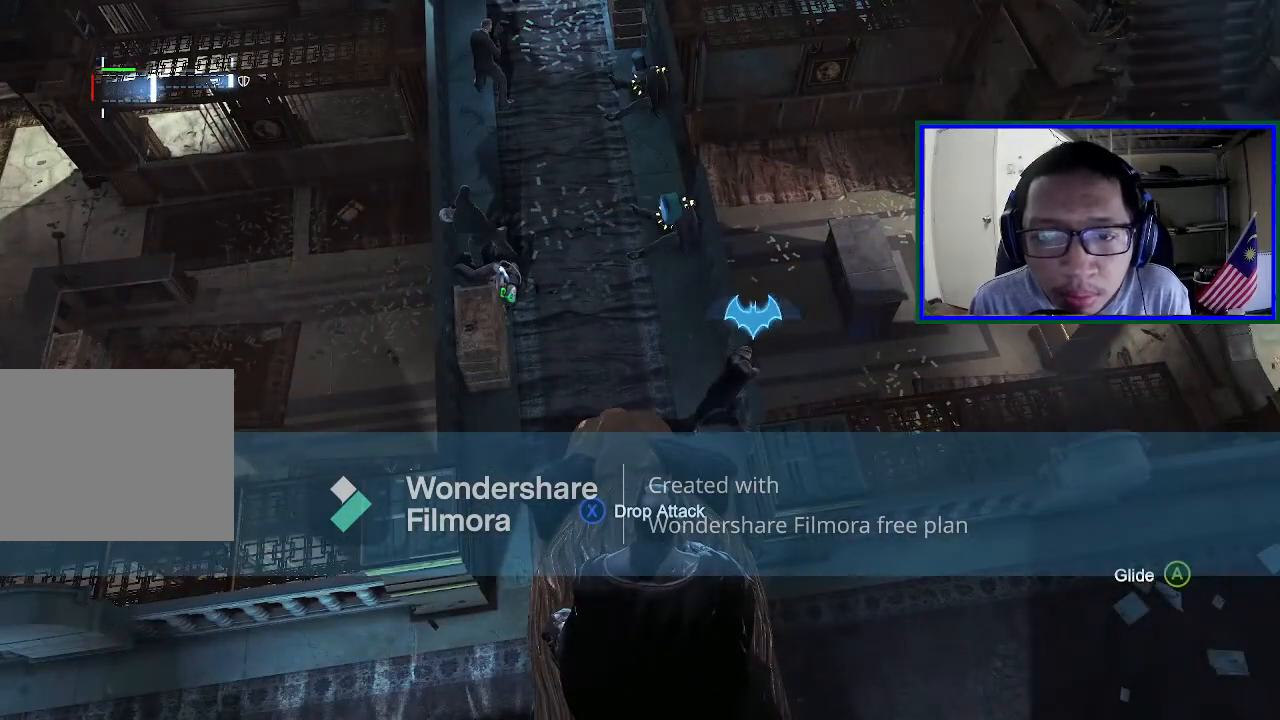
{"buttons": [], "left_stick": "center", "right_stick": "center", "events": [[133, "right_stick", "up"], [500, "right_stick", "center"]]}
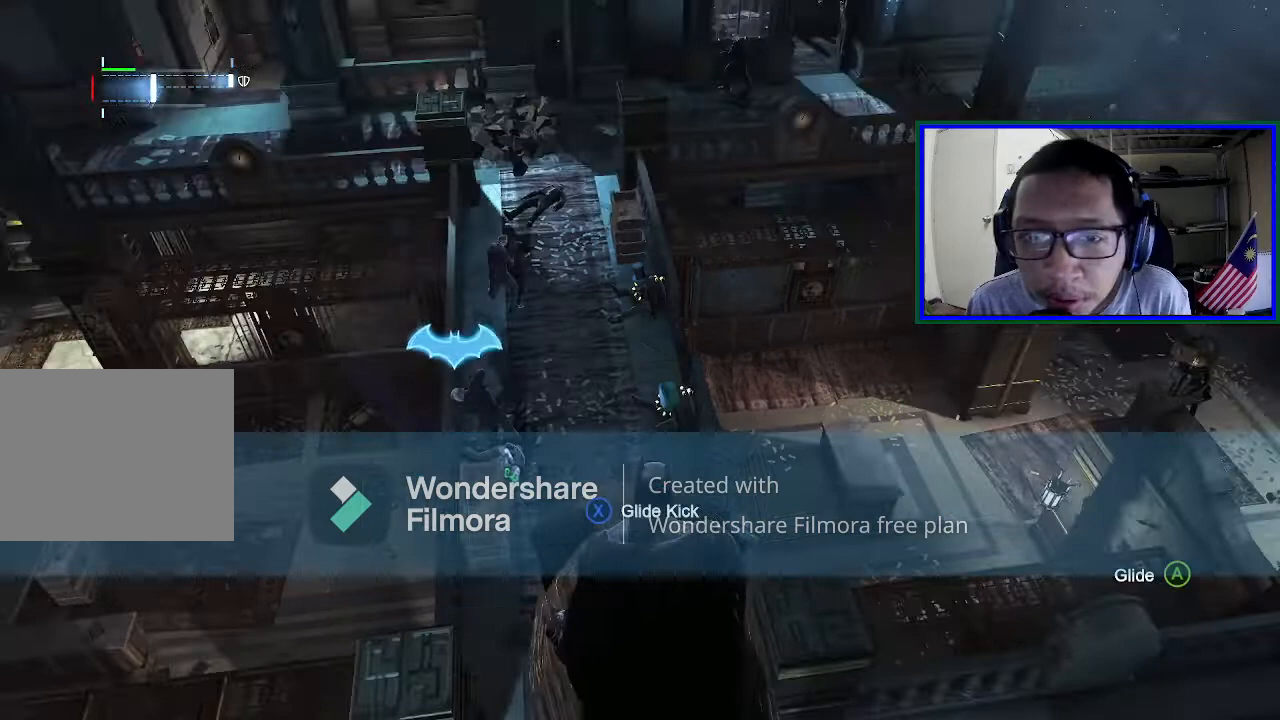
{"buttons": [], "left_stick": "center", "right_stick": "up", "events": [[367, "right_stick", "up"]]}
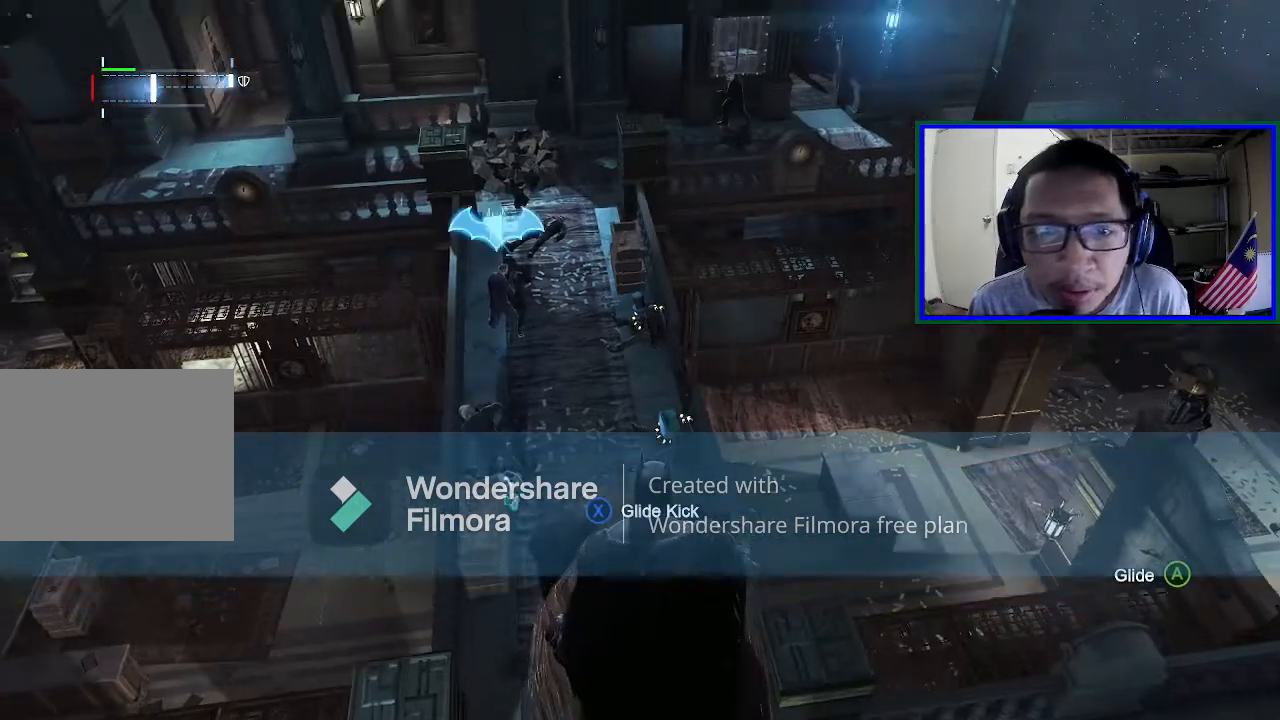
{"buttons": [], "left_stick": "center", "right_stick": "center", "events": [[200, "right_stick", "center"]]}
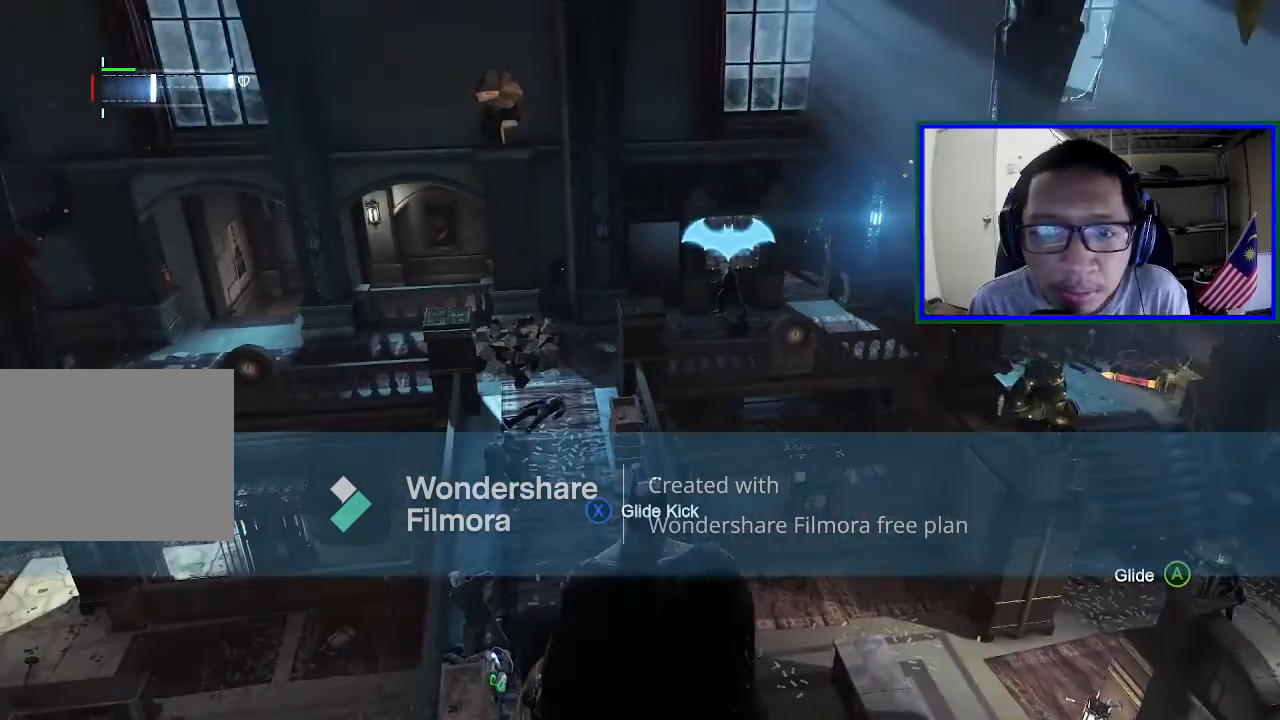
{"buttons": [], "left_stick": "center", "right_stick": "center", "events": []}
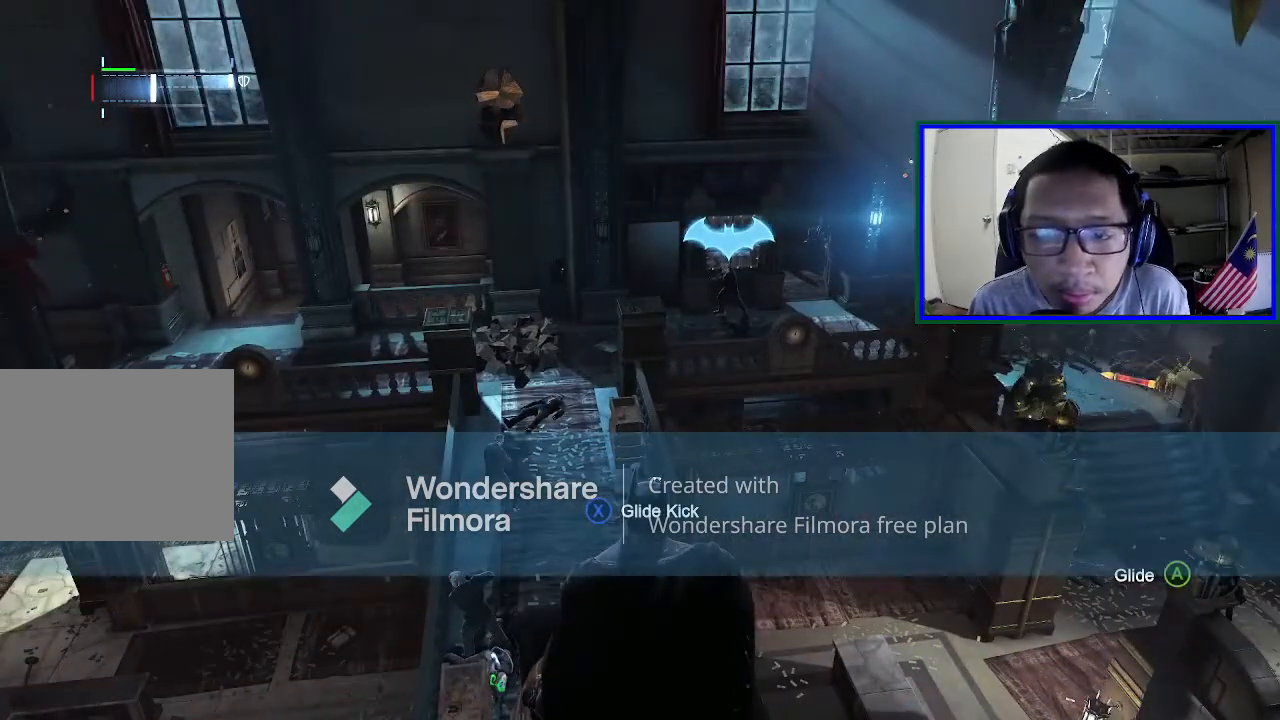
{"buttons": [], "left_stick": "center", "right_stick": "center", "events": []}
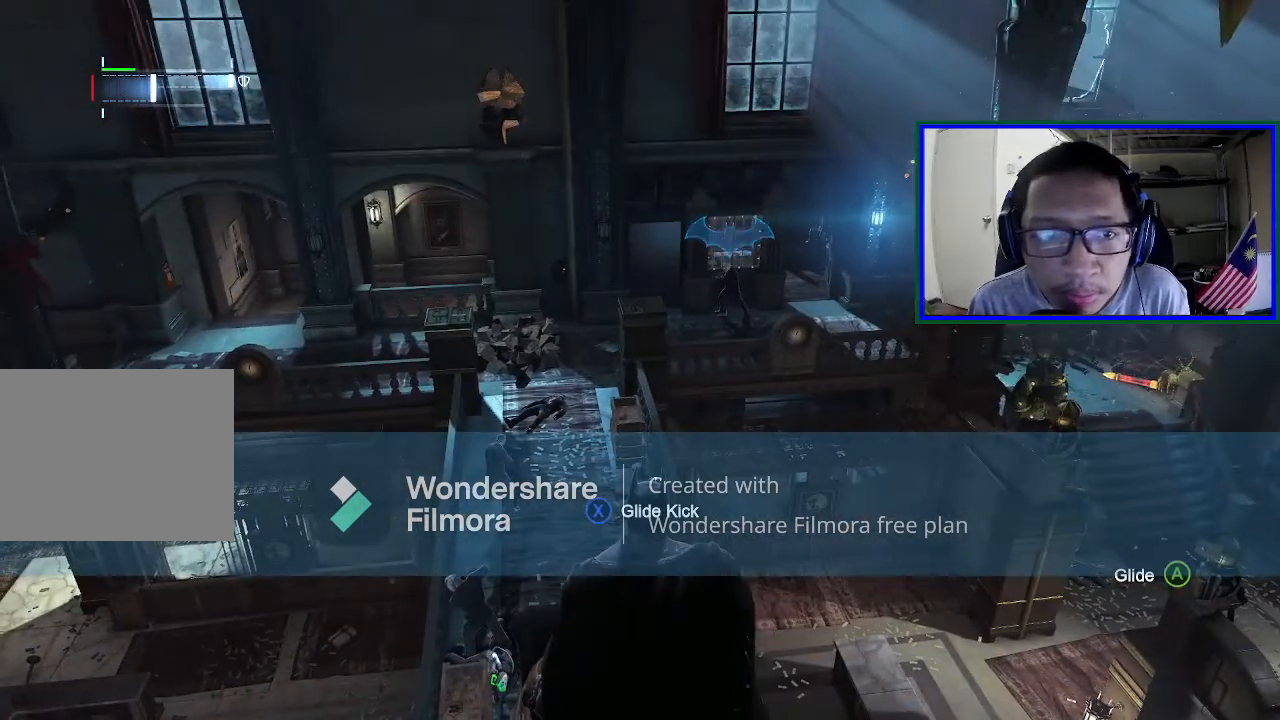
{"buttons": [], "left_stick": "center", "right_stick": "center", "events": []}
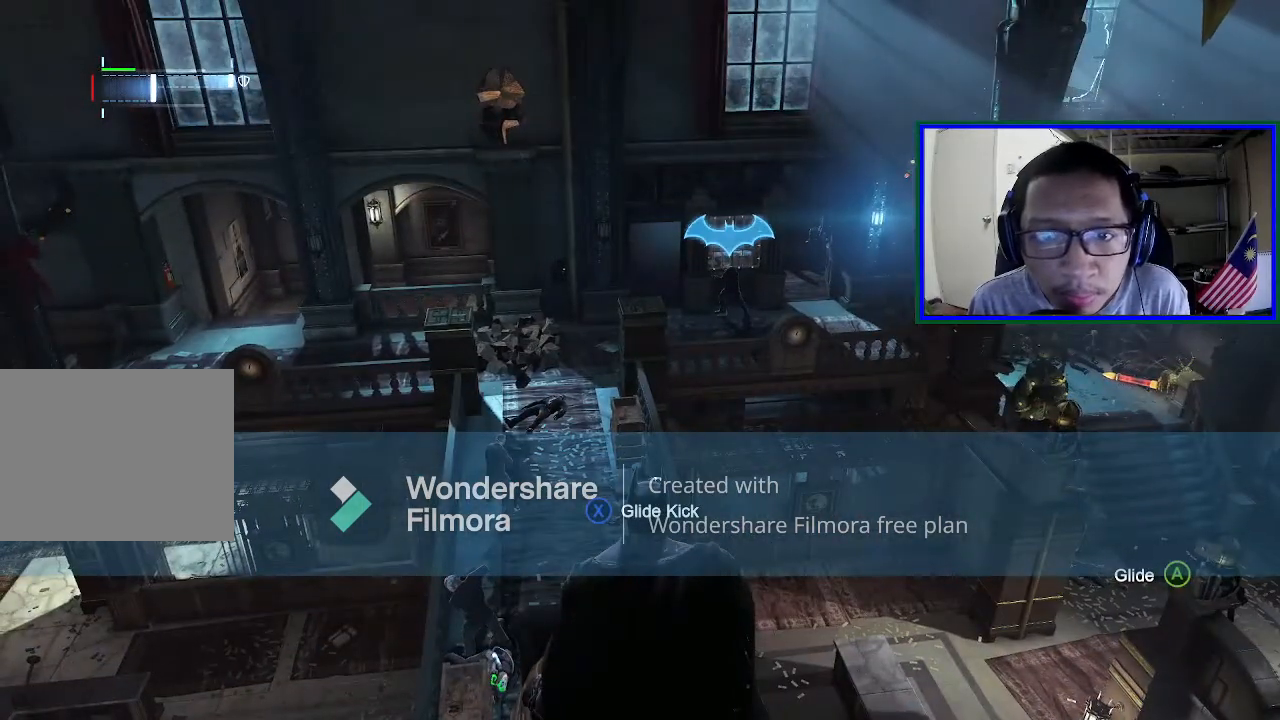
{"buttons": [], "left_stick": "center", "right_stick": "center", "events": []}
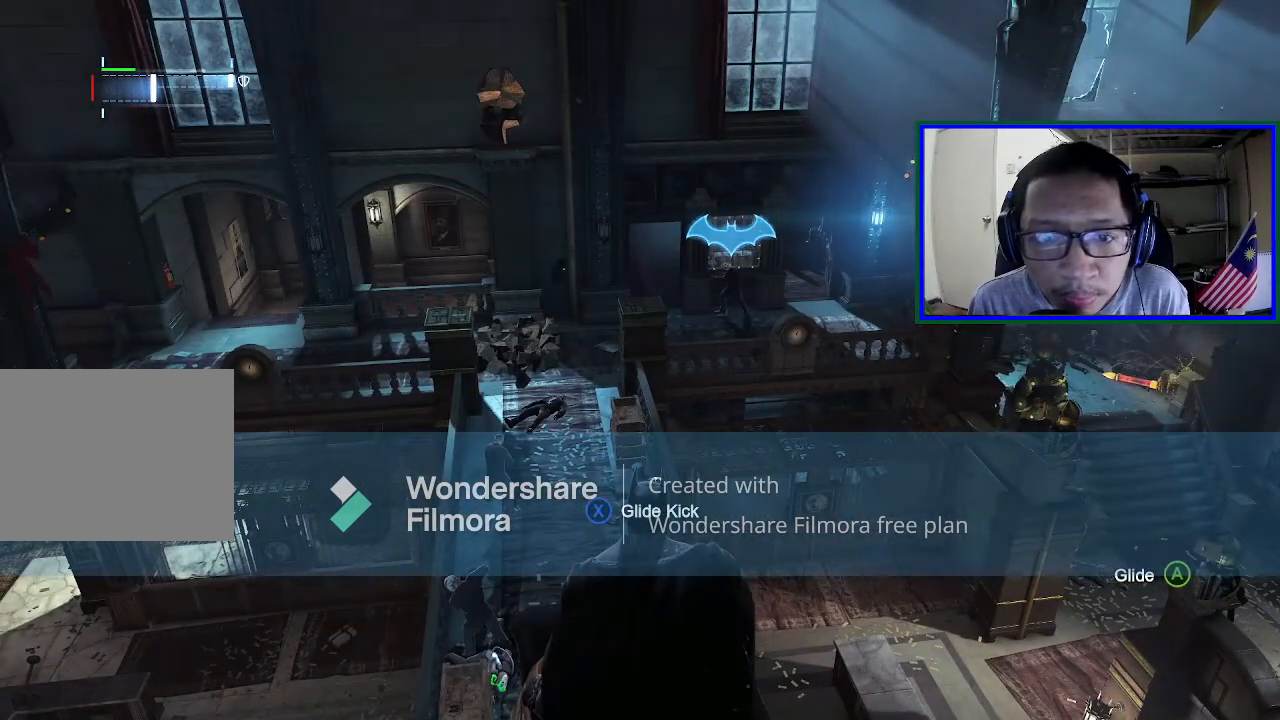
{"buttons": [], "left_stick": "center", "right_stick": "center", "events": []}
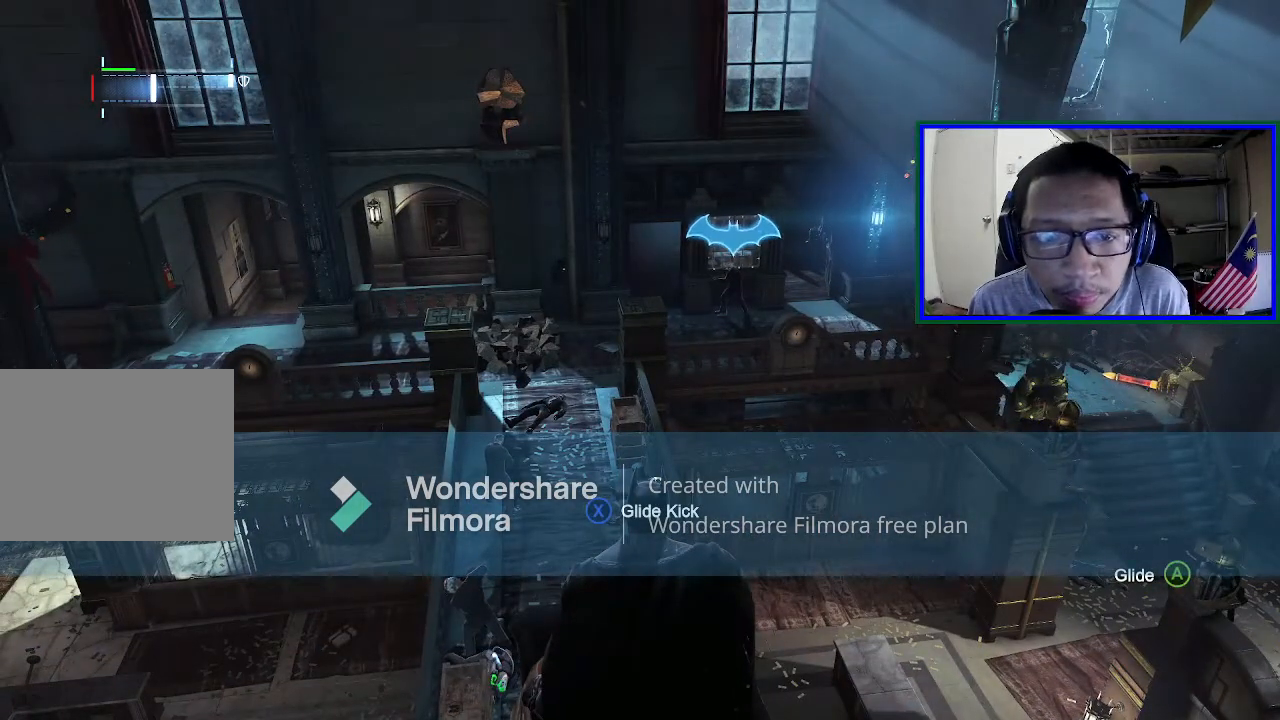
{"buttons": [], "left_stick": "center", "right_stick": "down", "events": [[133, "right_stick", "down"]]}
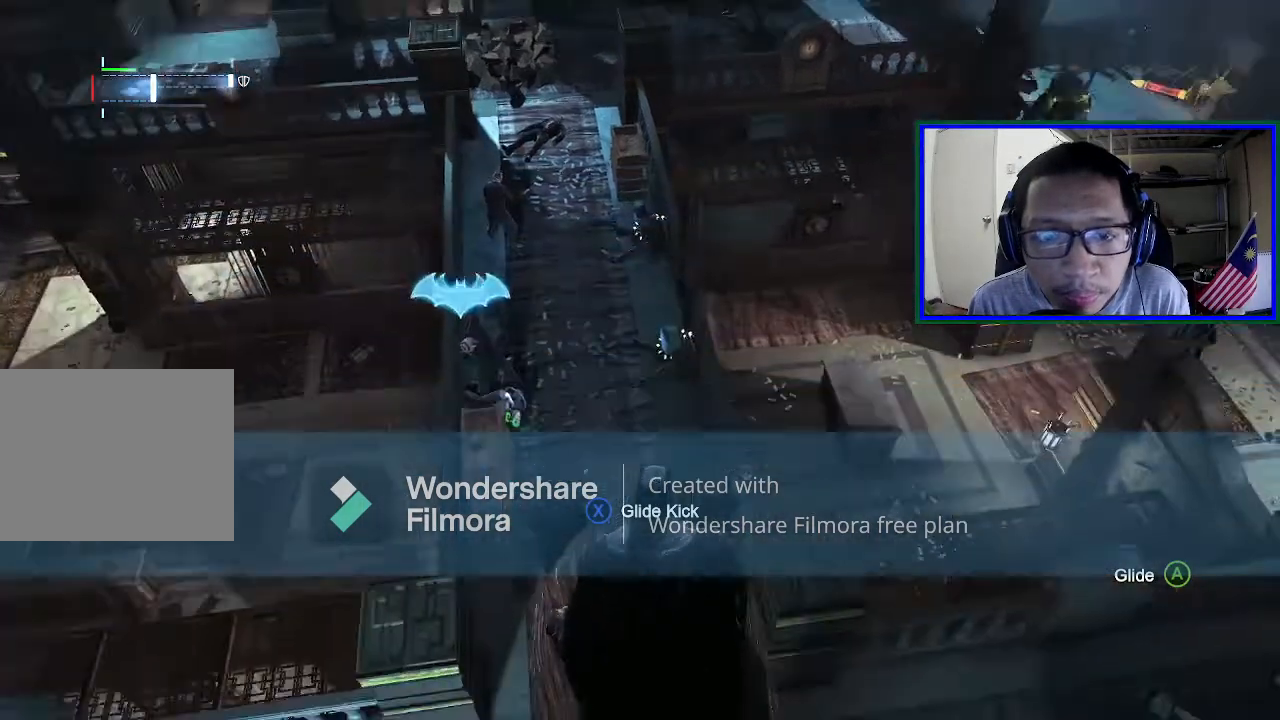
{"buttons": [], "left_stick": "center", "right_stick": "up", "events": [[100, "right_stick", "center"], [367, "right_stick", "up"]]}
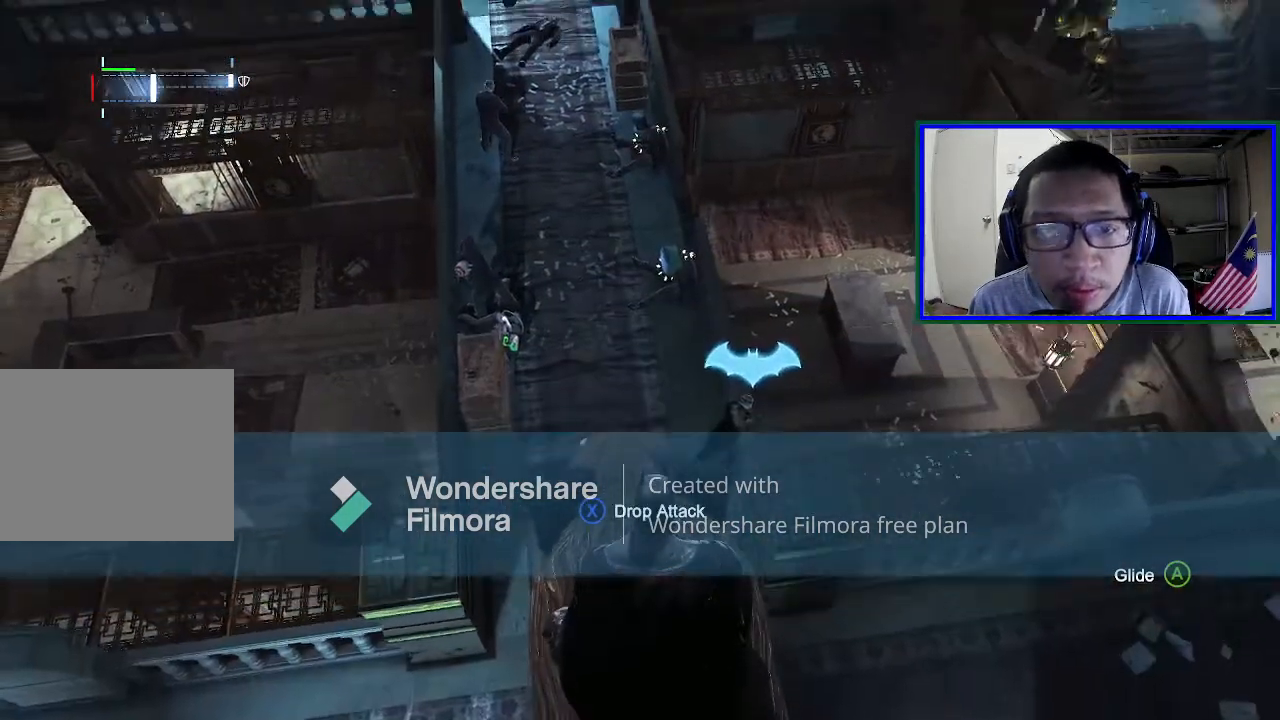
{"buttons": [], "left_stick": "center", "right_stick": "center", "events": [[300, "right_stick", "center"]]}
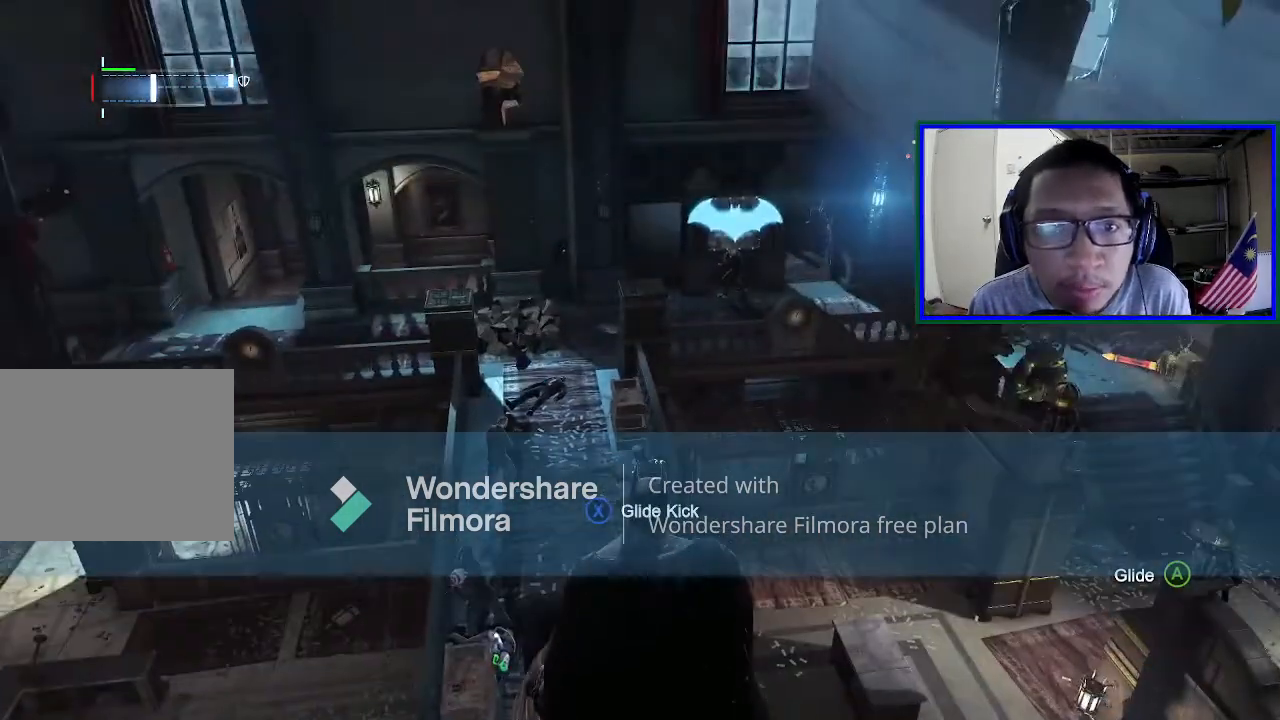
{"buttons": [], "left_stick": "center", "right_stick": "center", "events": []}
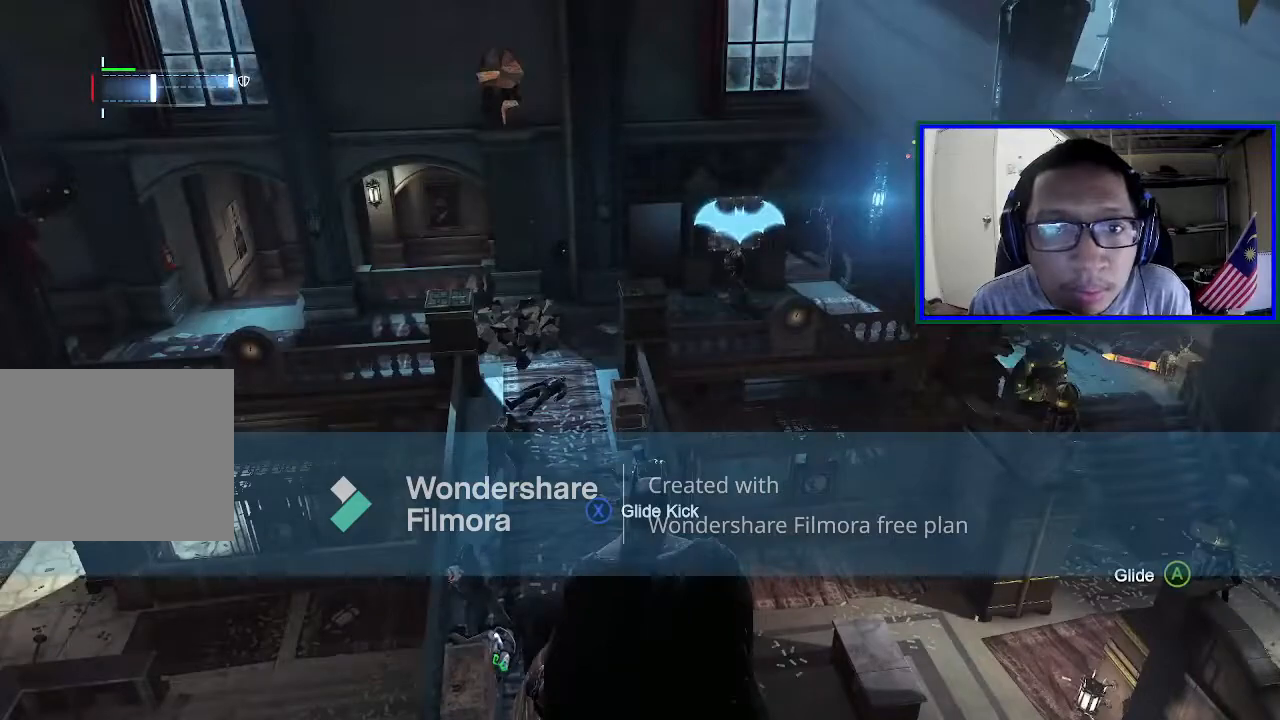
{"buttons": [], "left_stick": "center", "right_stick": "up-right", "events": [[67, "right_stick", "right"], [367, "right_stick", "up-right"]]}